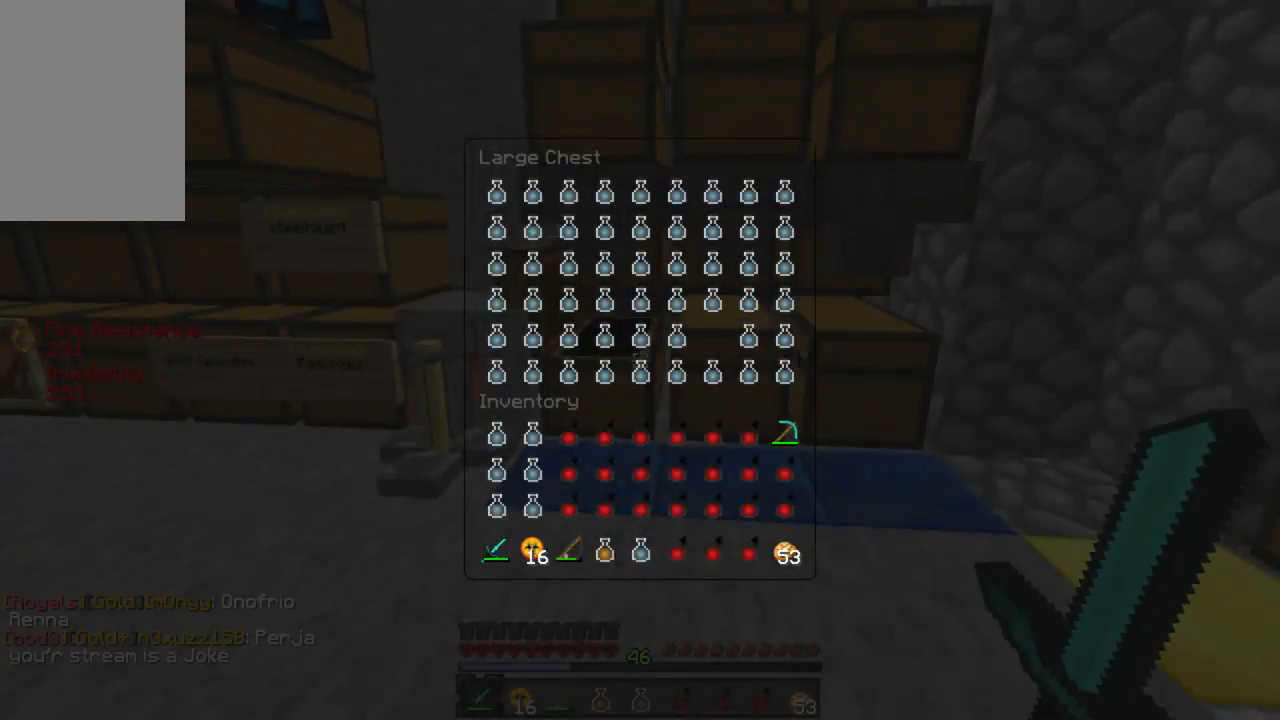
Gameplay with keyboard and mouse; each line is a JSON object with the keys and mouse buttons held at the frame after it. "events" lists presses ("down") and releases ("up") of "a", "d", "s", "w", "mouse_left" and "mouse_right" between this image and that frame as [ms after this image, input, new state], when the widget could be followed in between. "mouse_left", "mouse_right" = the "left", "right" buttons of the "mouse" list. No other keys are recorded. Fast repeated clicks can show as one long hold. Mouse movement is not recorded.
{"keys": ["w"], "mouse": [], "events": [[112, "w", "down"], [334, "a", "down"], [445, "a", "up"]]}
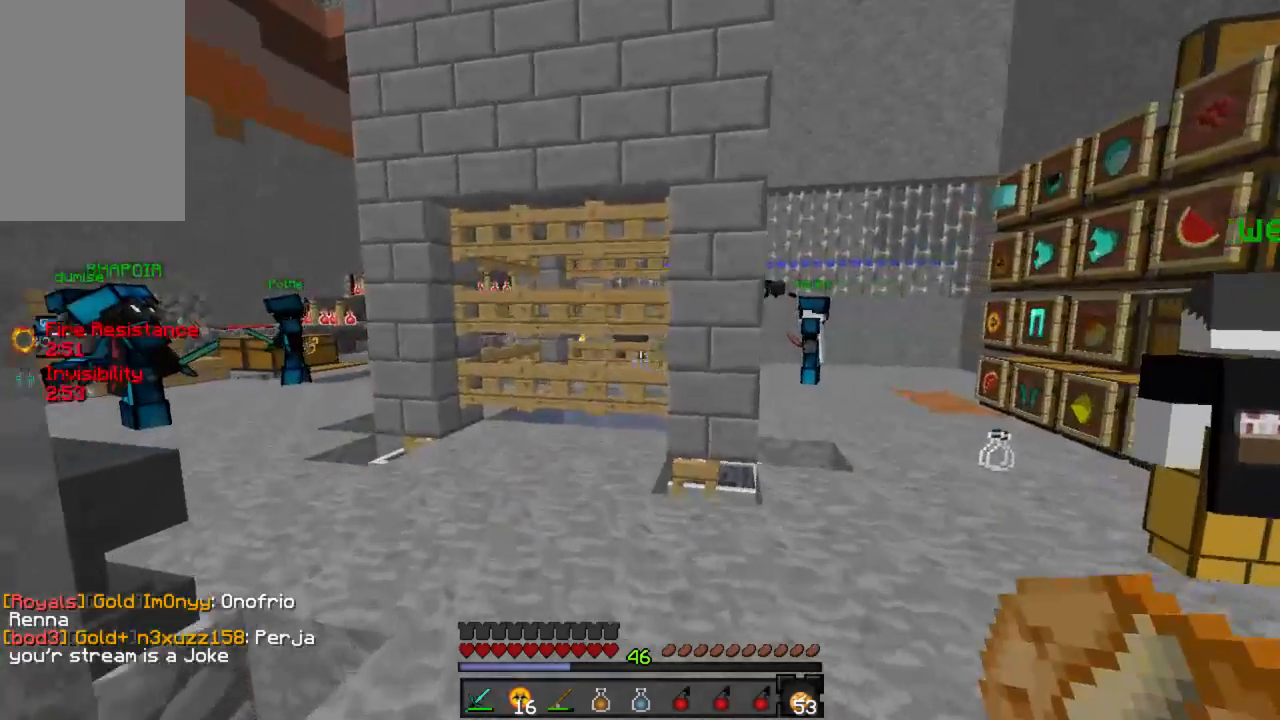
{"keys": ["d", "w"], "mouse": [], "events": [[244, "d", "down"]]}
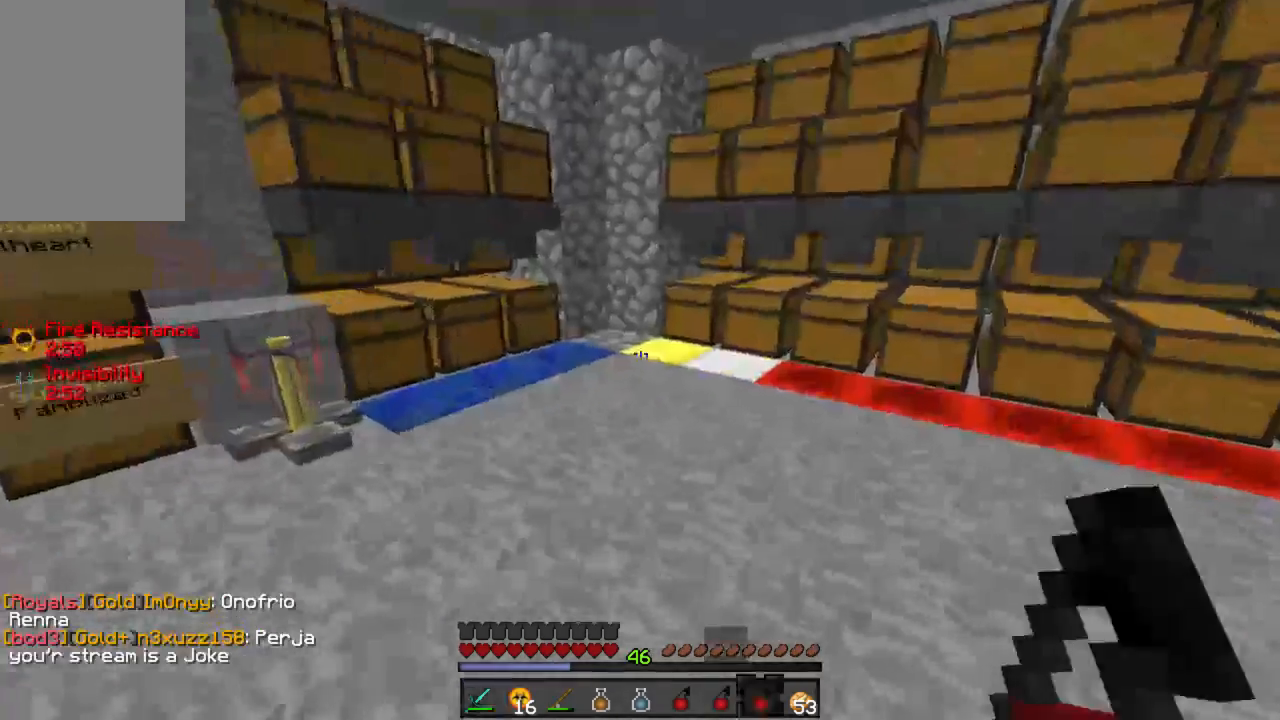
{"keys": ["a", "w"], "mouse": [], "events": [[23, "d", "up"], [67, "a", "down"]]}
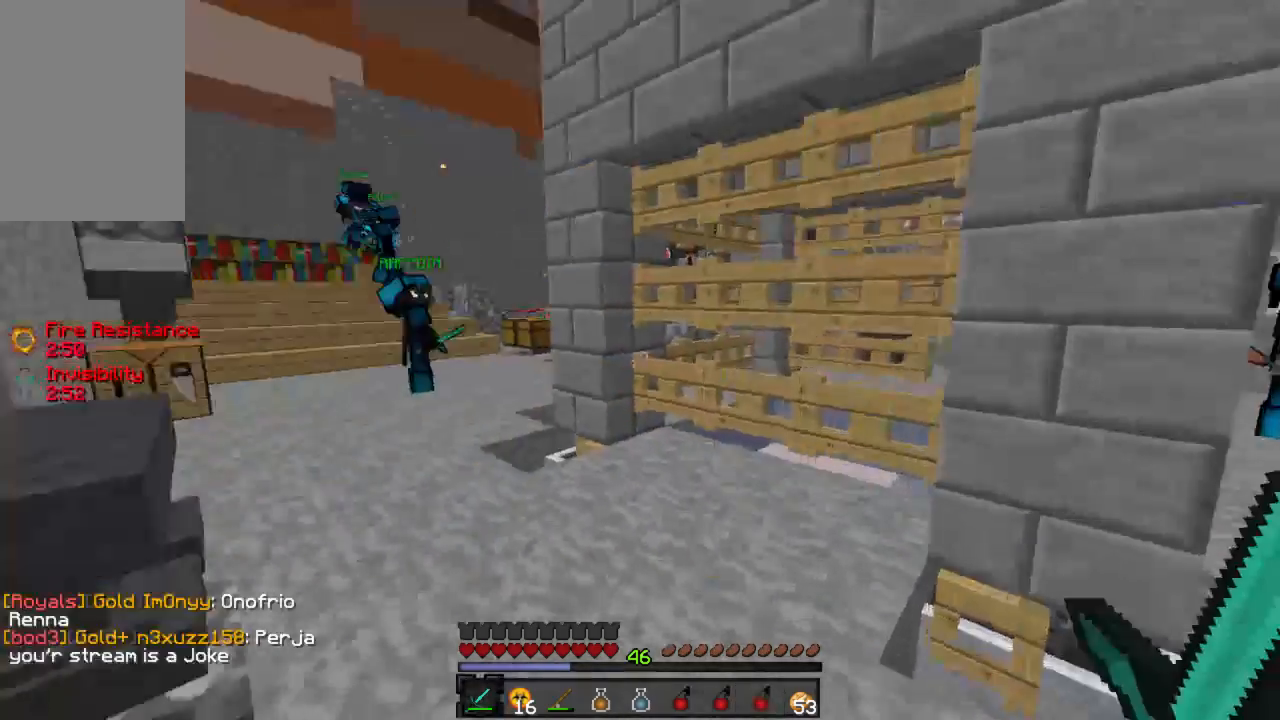
{"keys": ["w"], "mouse": [], "events": [[244, "a", "up"]]}
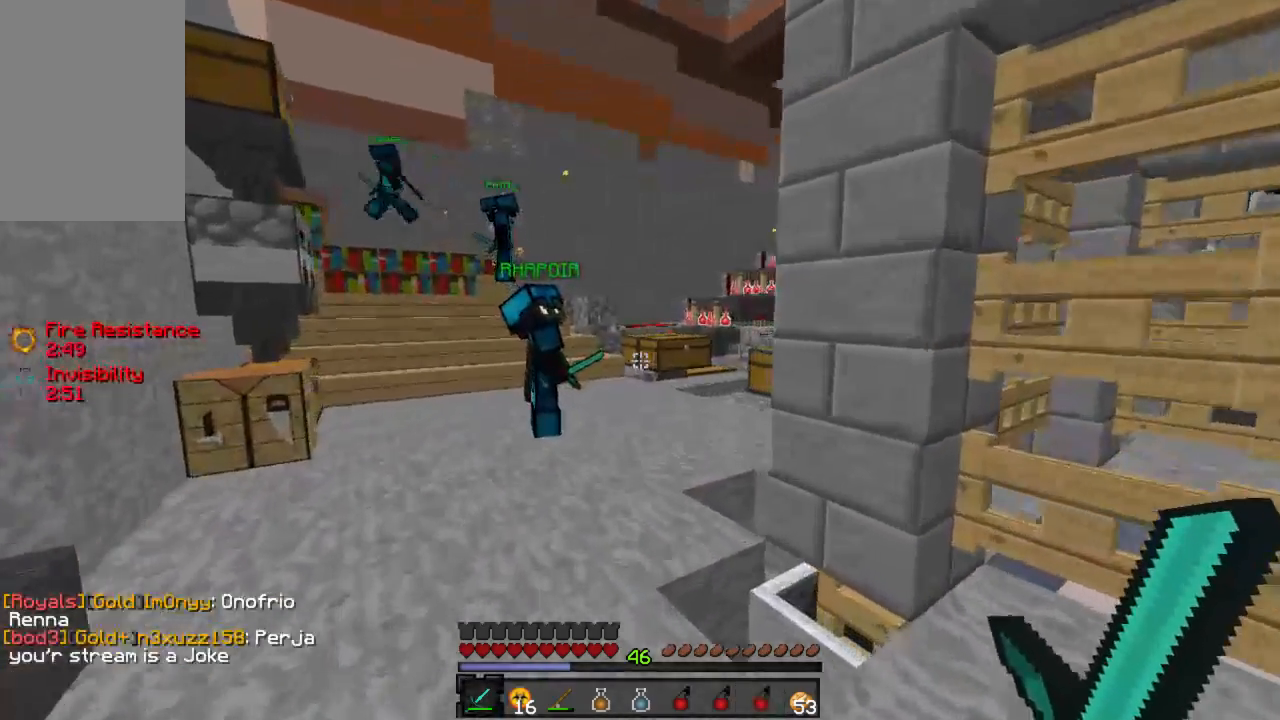
{"keys": [], "mouse": [], "events": [[23, "a", "down"], [134, "w", "up"], [200, "a", "up"]]}
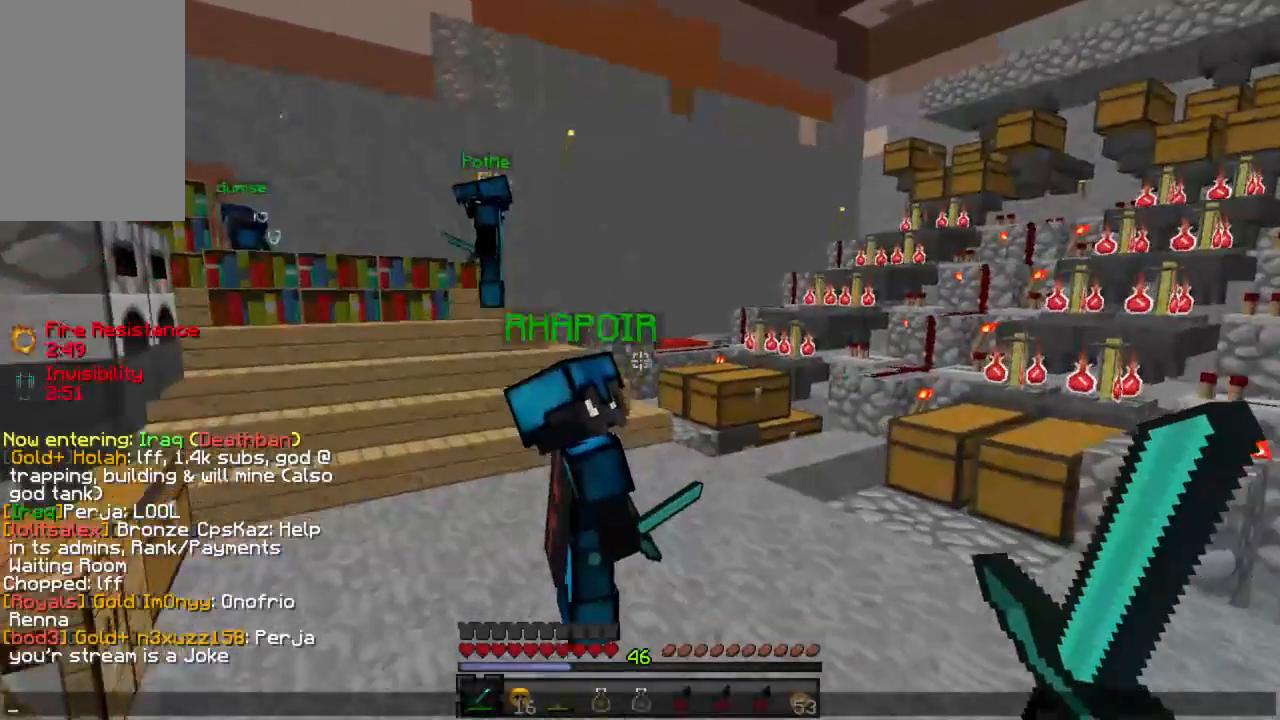
{"keys": [], "mouse": [], "events": []}
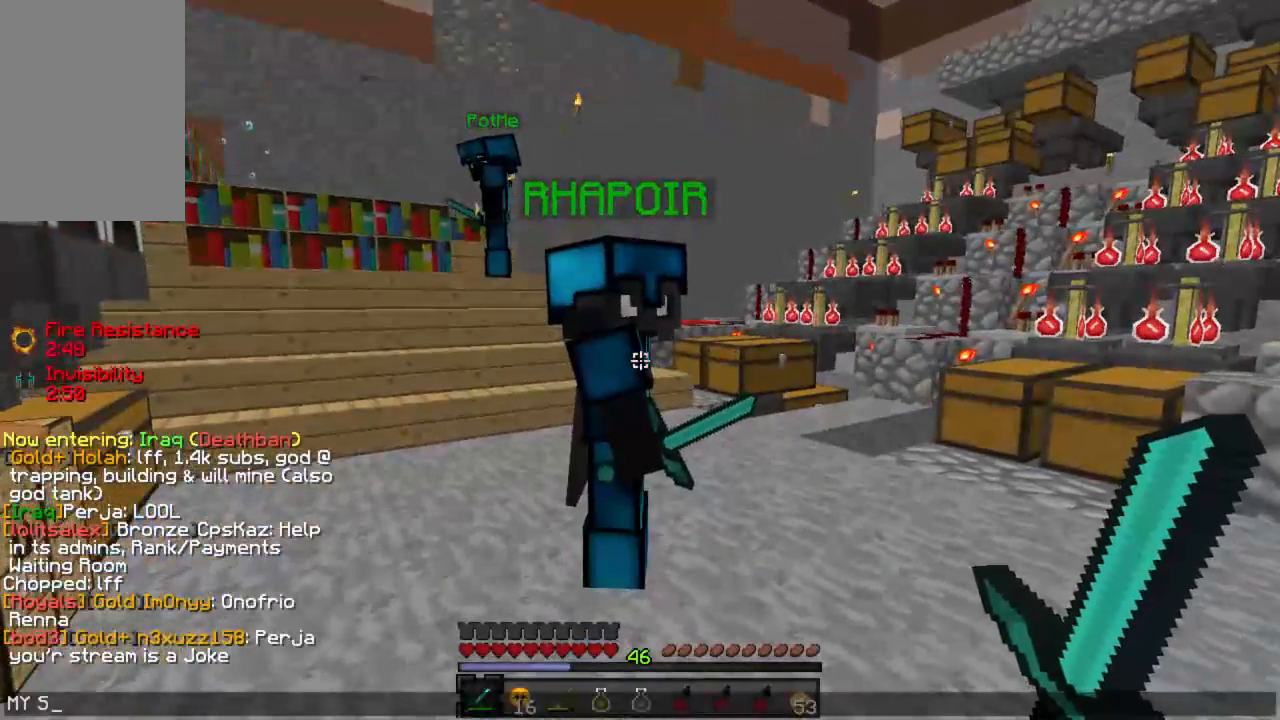
{"keys": [], "mouse": [], "events": []}
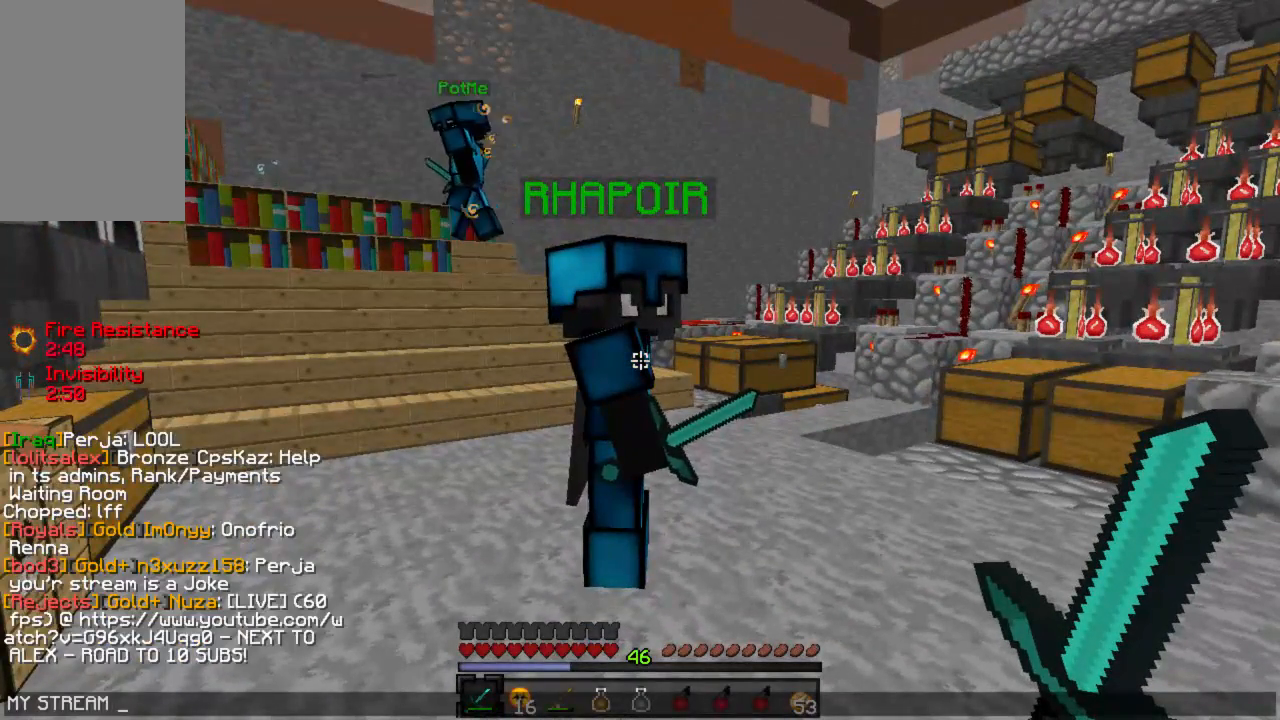
{"keys": [], "mouse": [], "events": []}
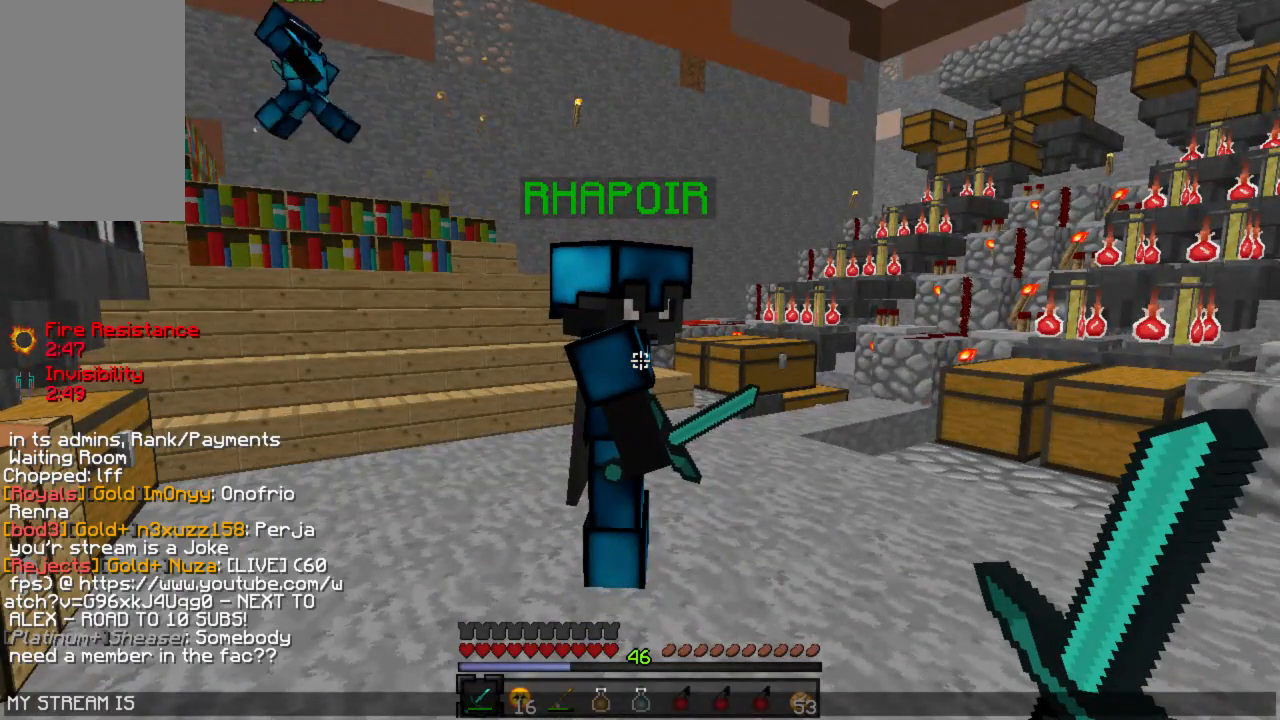
{"keys": [], "mouse": [], "events": []}
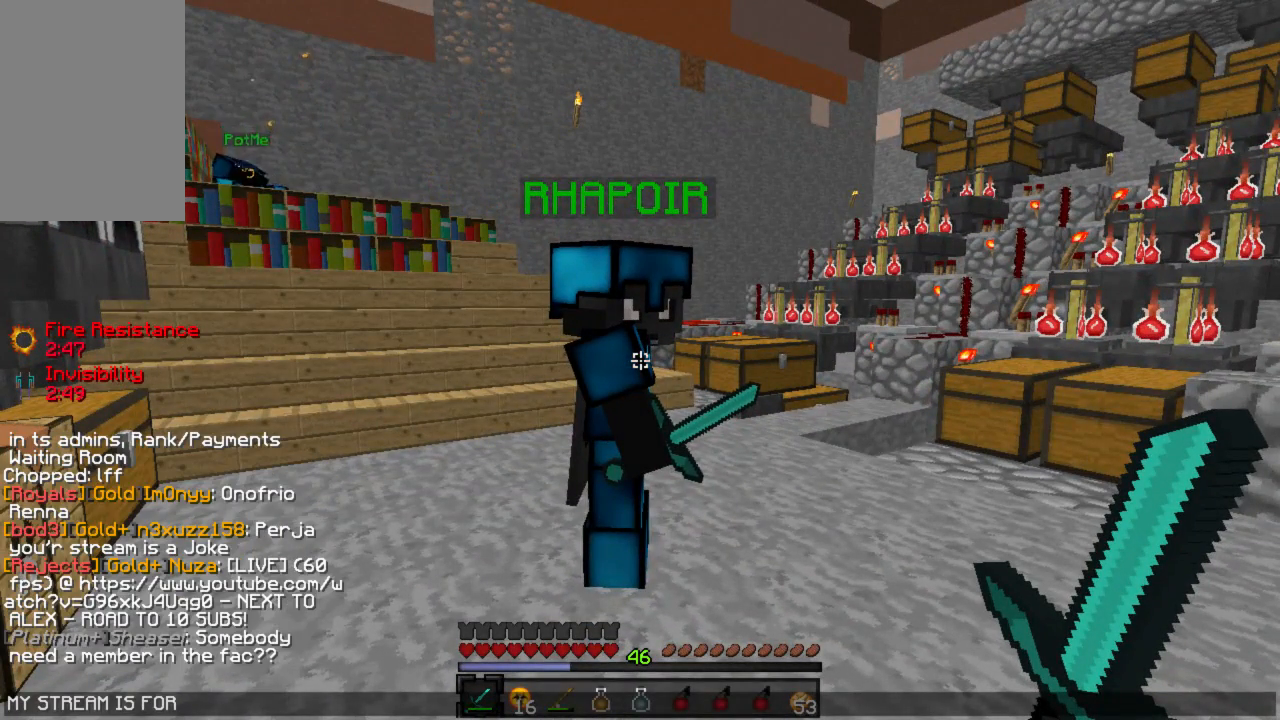
{"keys": [], "mouse": [], "events": []}
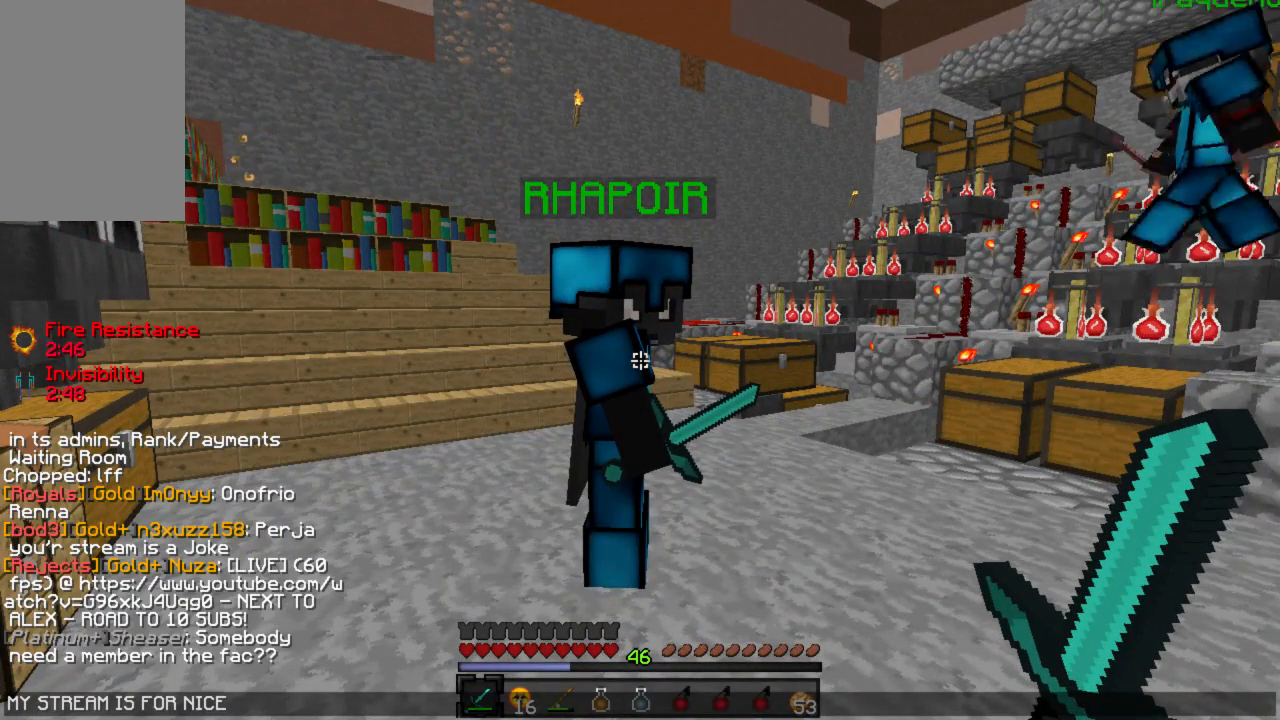
{"keys": [], "mouse": [], "events": []}
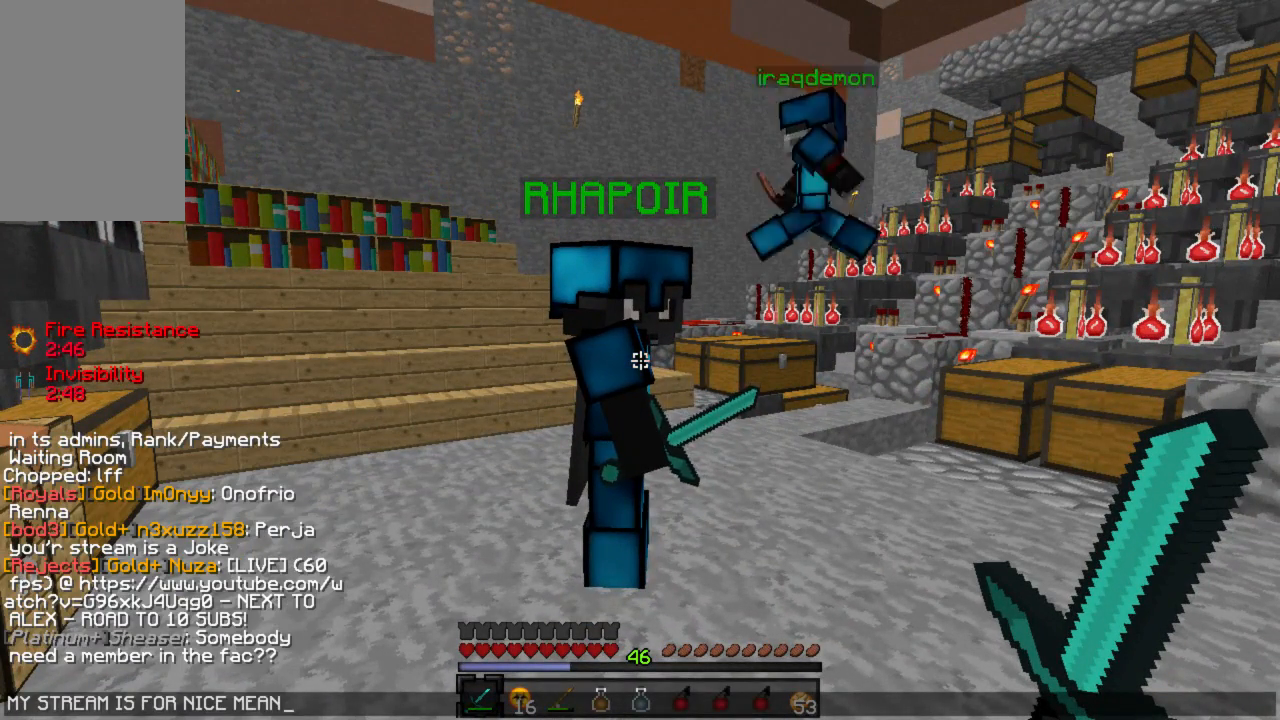
{"keys": [], "mouse": [], "events": []}
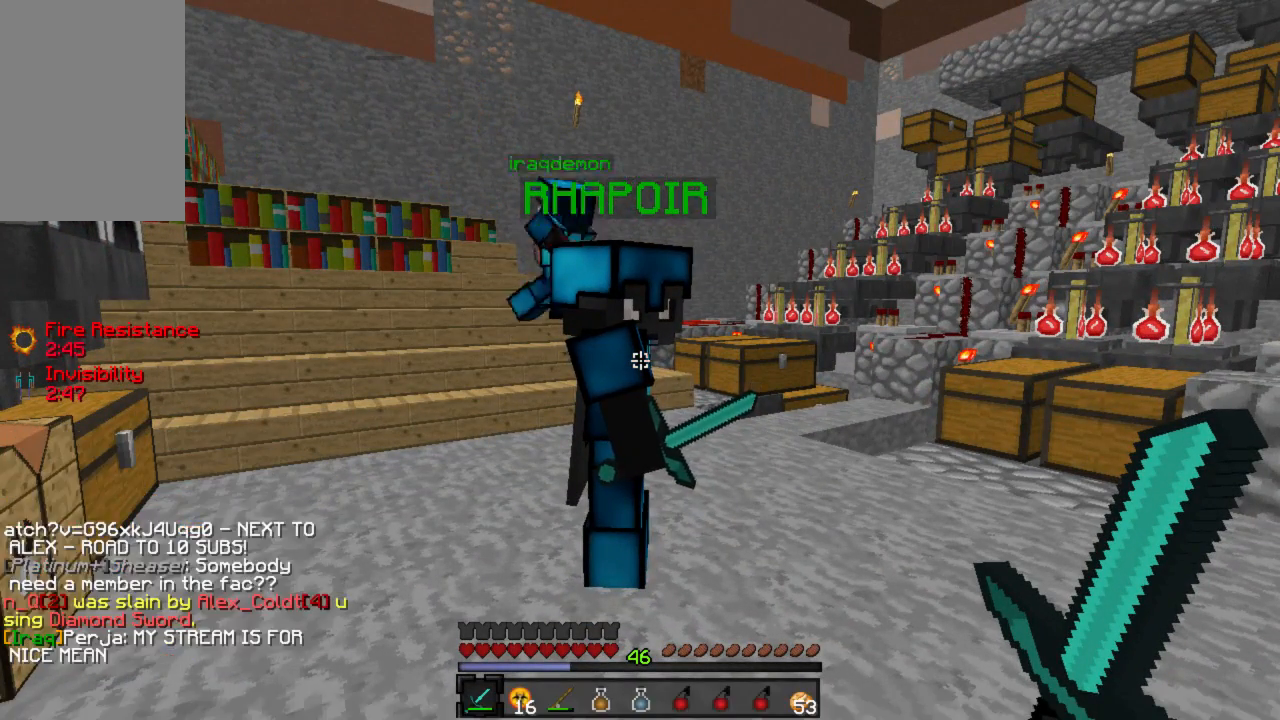
{"keys": ["w"], "mouse": [], "events": [[45, "w", "down"], [89, "a", "down"], [400, "a", "up"]]}
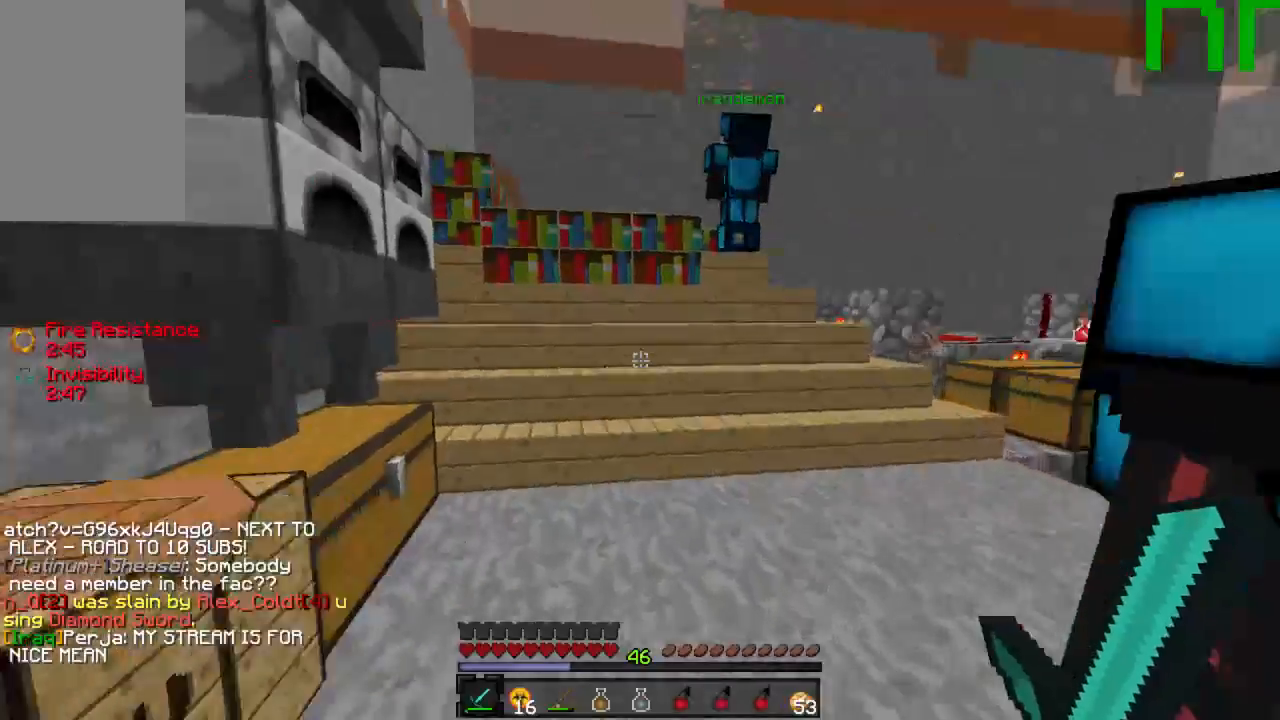
{"keys": ["w"], "mouse": [], "events": []}
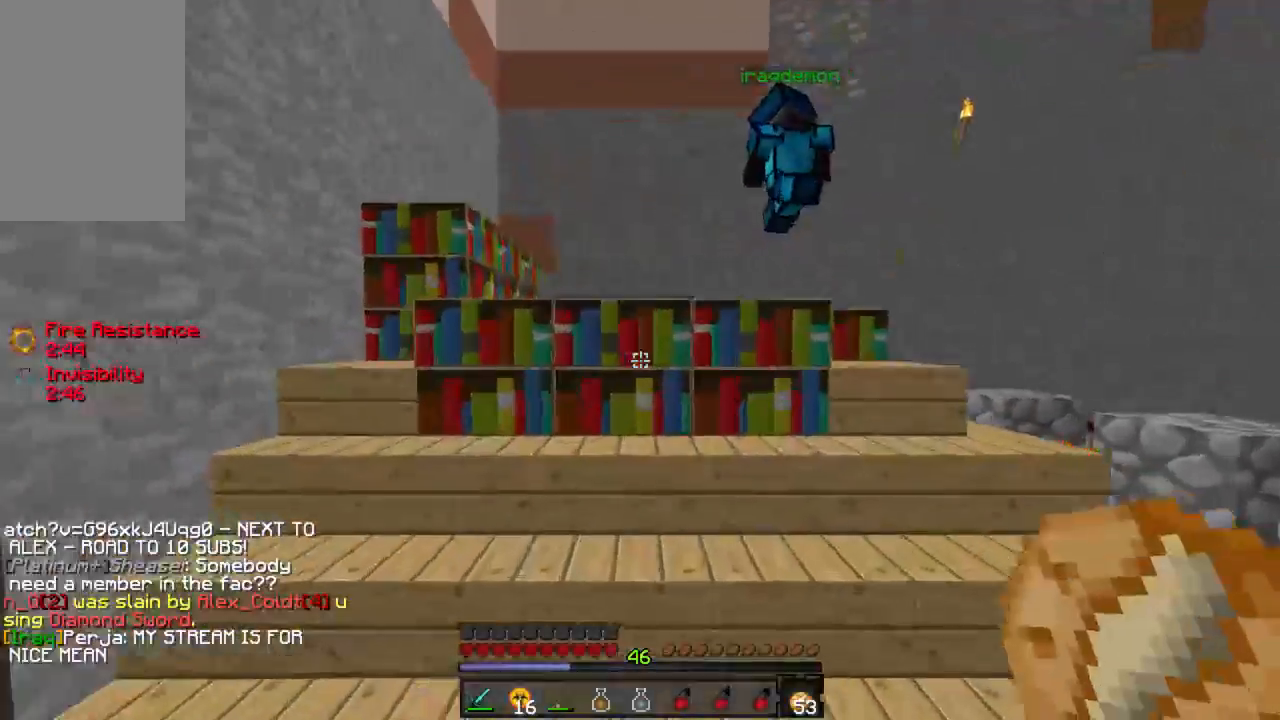
{"keys": ["w"], "mouse": ["left"], "events": [[112, "d", "down"], [223, "mouse_left", "down"], [289, "mouse_left", "up"], [356, "mouse_left", "down"], [400, "mouse_left", "up"], [467, "d", "up"], [489, "mouse_left", "down"]]}
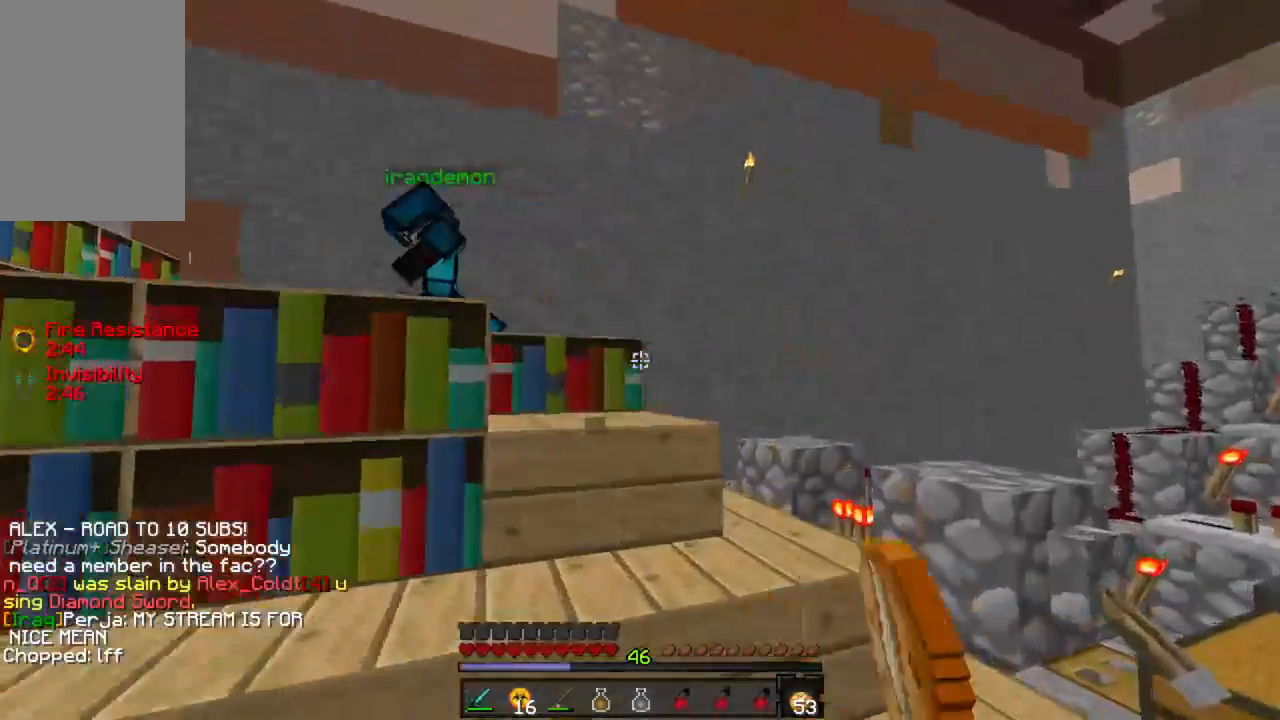
{"keys": ["w"], "mouse": [], "events": [[44, "mouse_left", "up"], [111, "mouse_left", "down"], [177, "mouse_left", "up"]]}
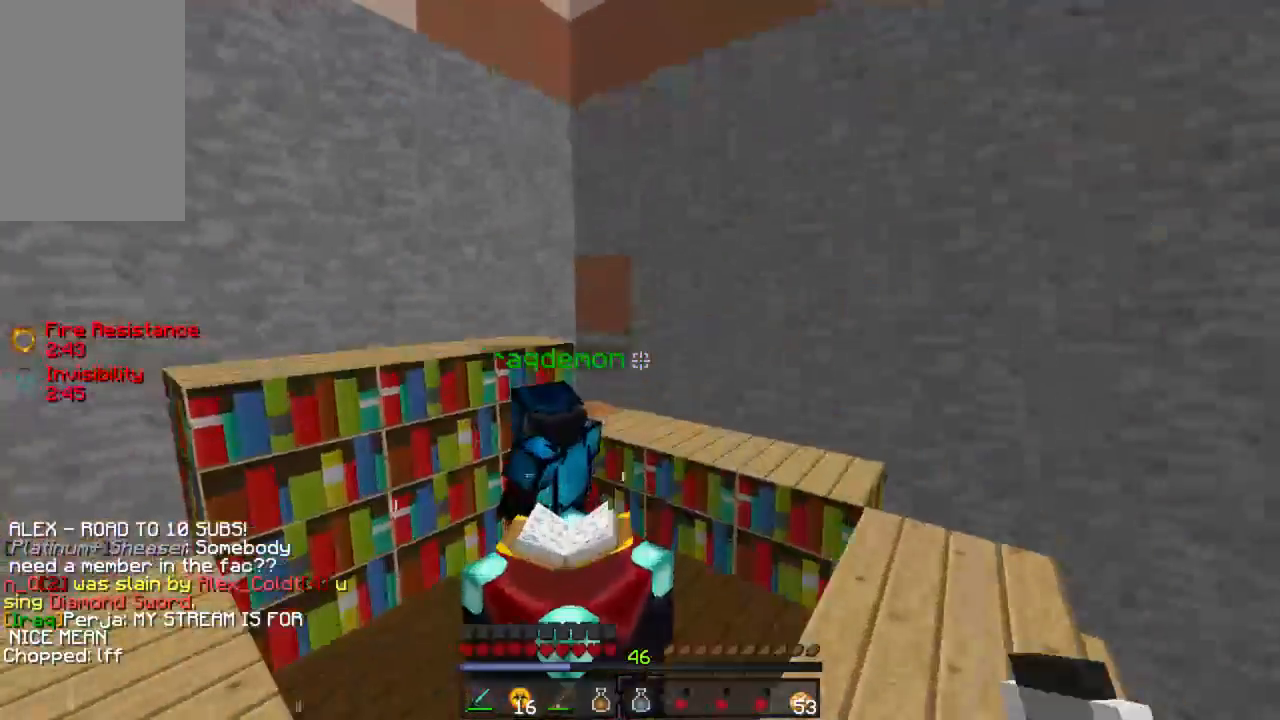
{"keys": ["w"], "mouse": [], "events": []}
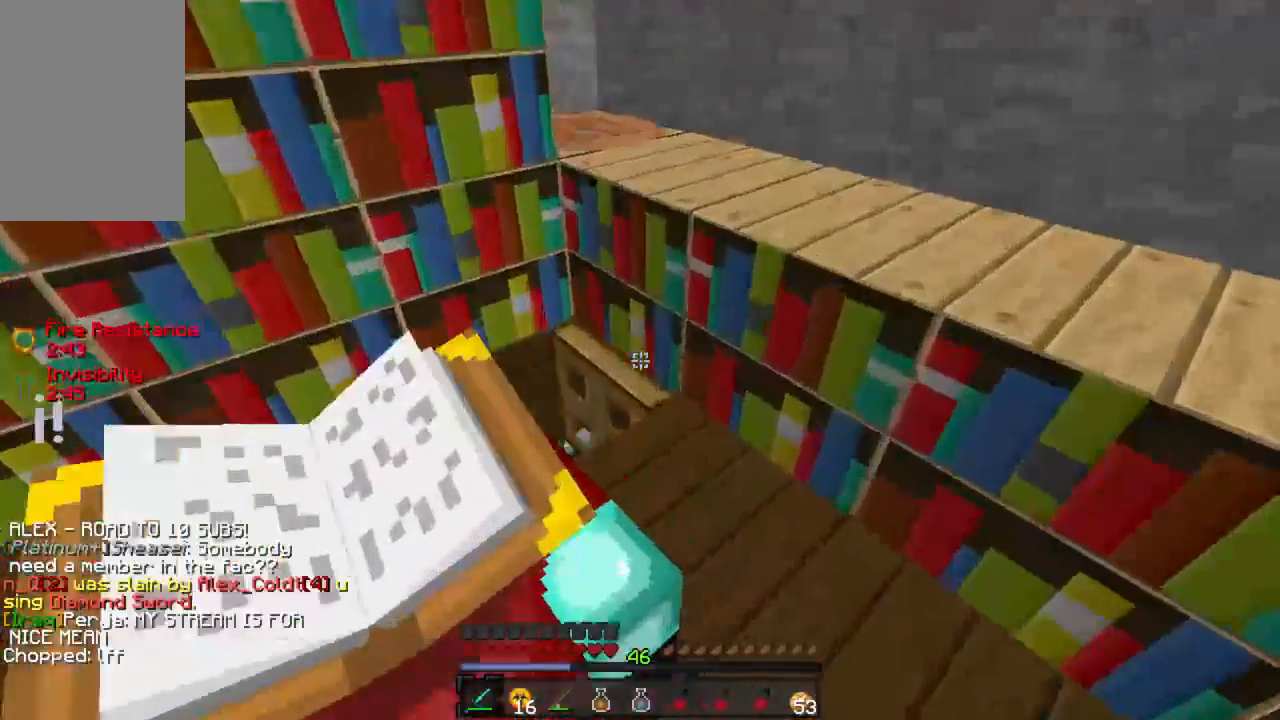
{"keys": ["w"], "mouse": [], "events": []}
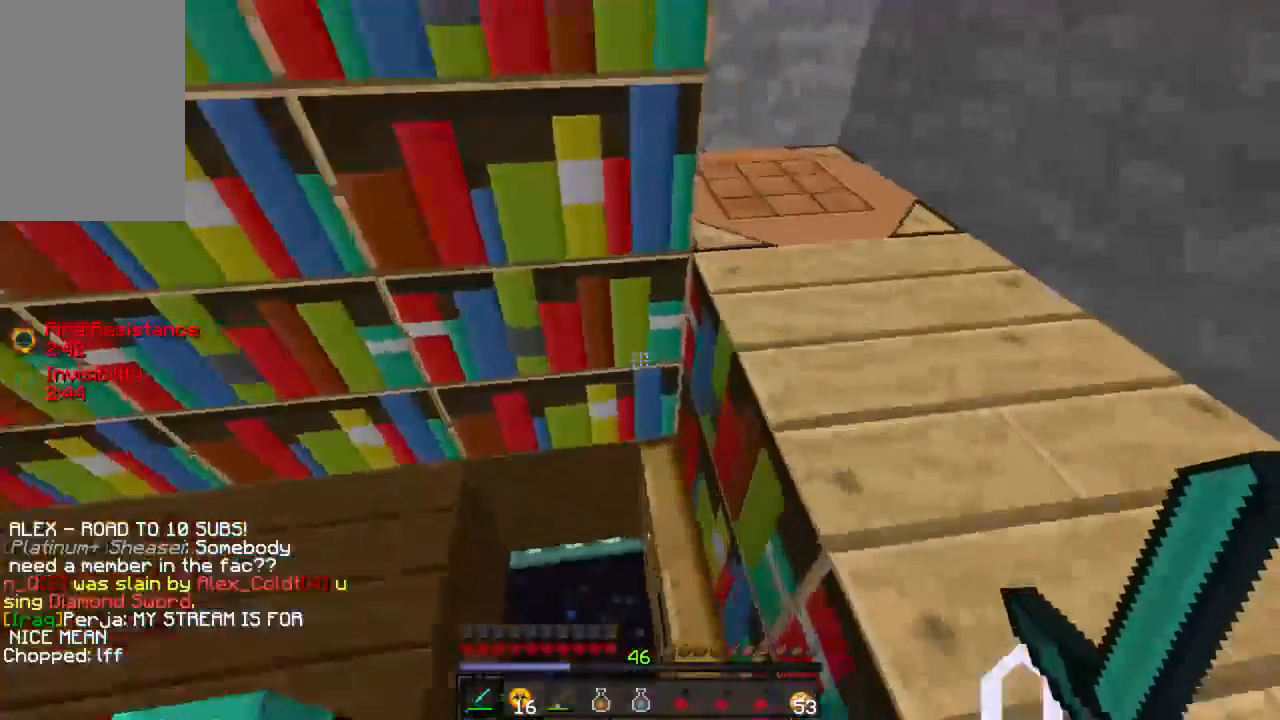
{"keys": [], "mouse": ["right"], "events": [[45, "a", "down"], [178, "a", "up"], [178, "w", "up"], [245, "mouse_right", "down"], [289, "mouse_right", "up"], [378, "mouse_right", "down"], [445, "mouse_right", "up"], [467, "d", "down"], [489, "d", "up"], [512, "mouse_right", "down"]]}
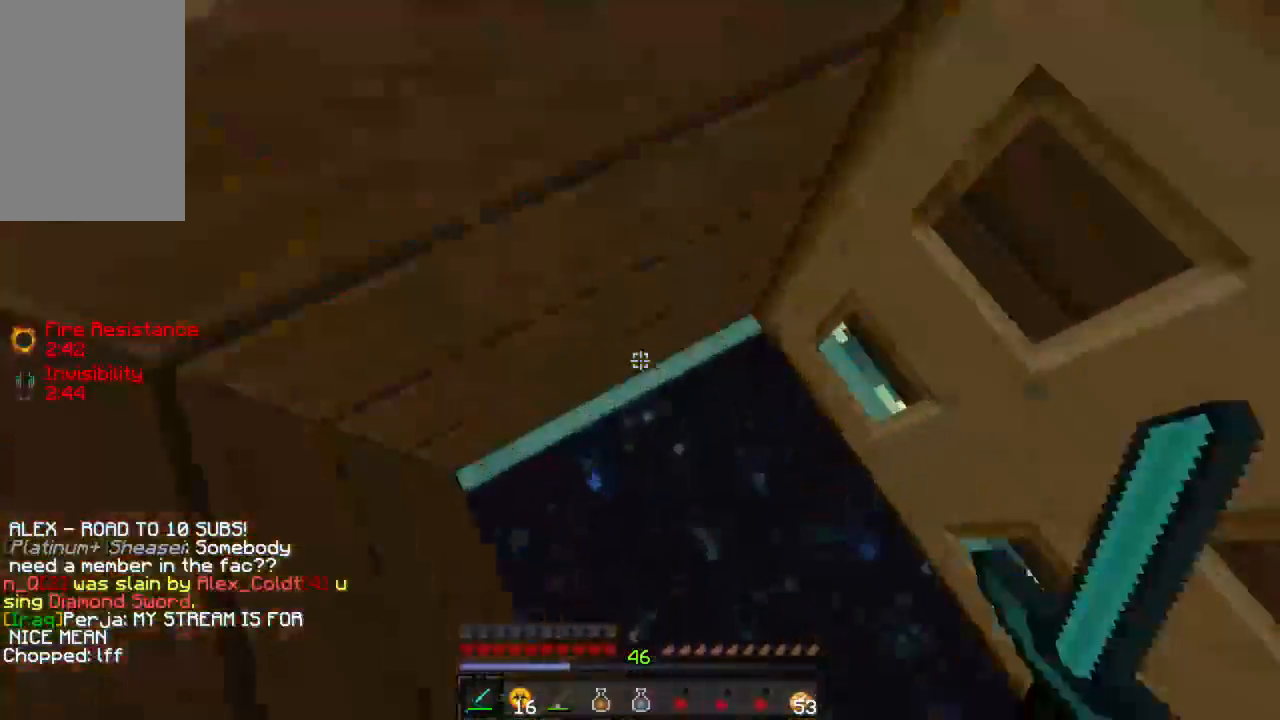
{"keys": [], "mouse": ["right"]}
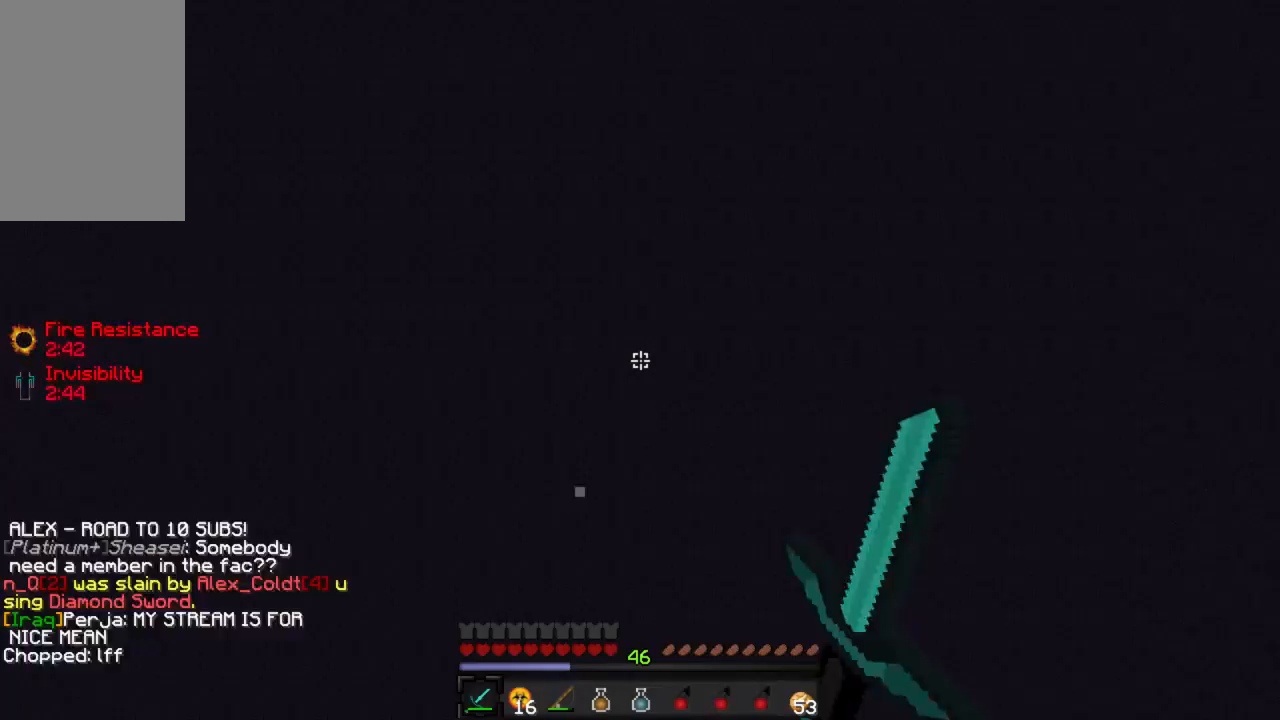
{"keys": ["w"], "mouse": [], "events": [[23, "mouse_right", "up"], [23, "w", "down"]]}
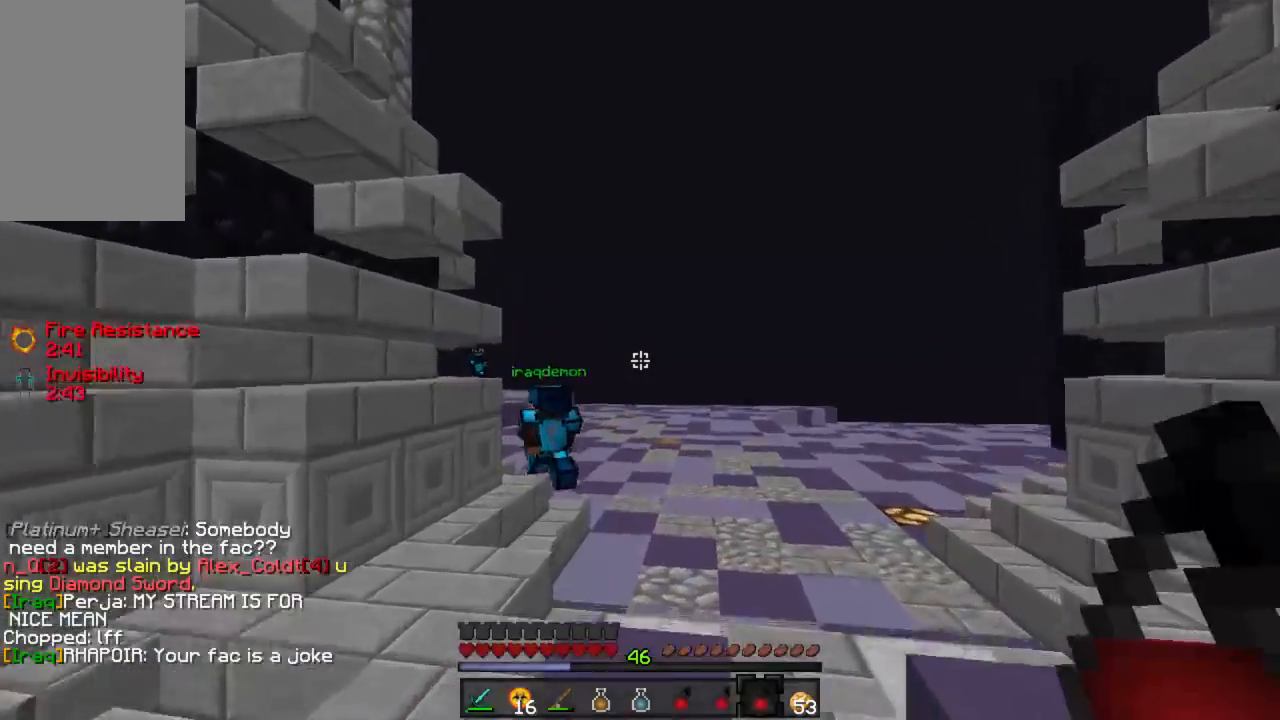
{"keys": ["w"], "mouse": [], "events": []}
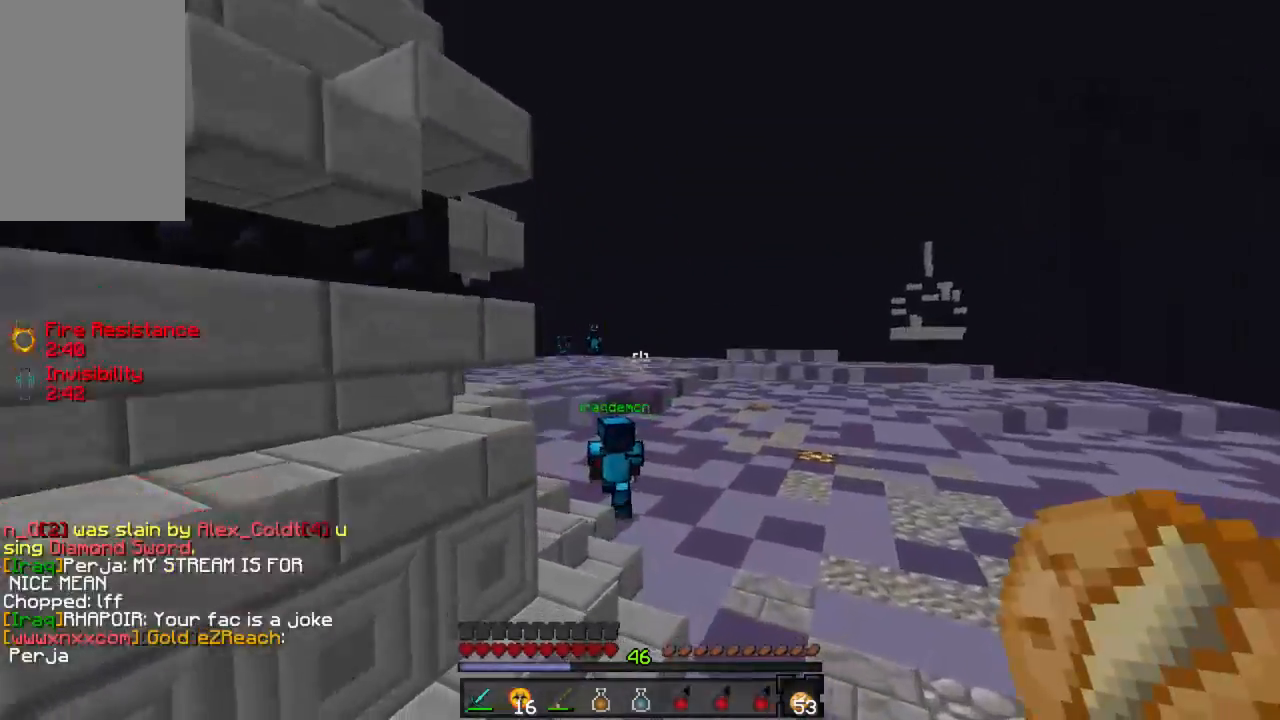
{"keys": ["w"], "mouse": [], "events": []}
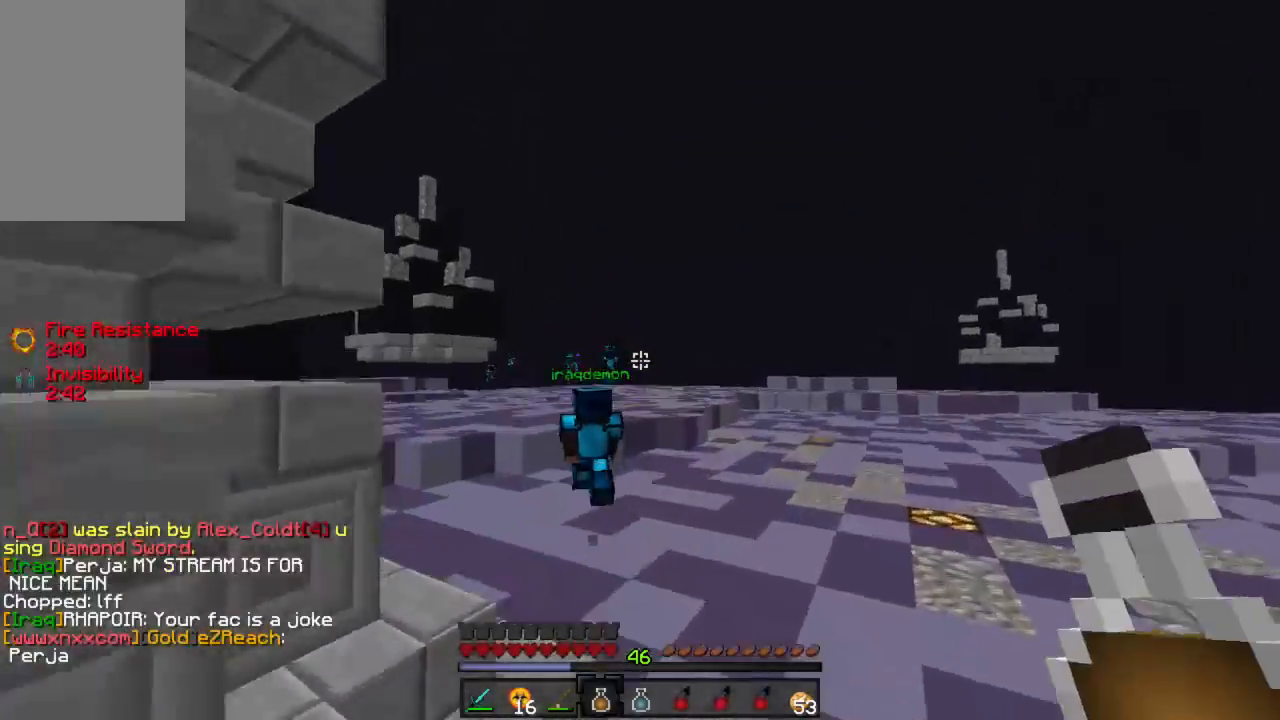
{"keys": ["w"], "mouse": [], "events": []}